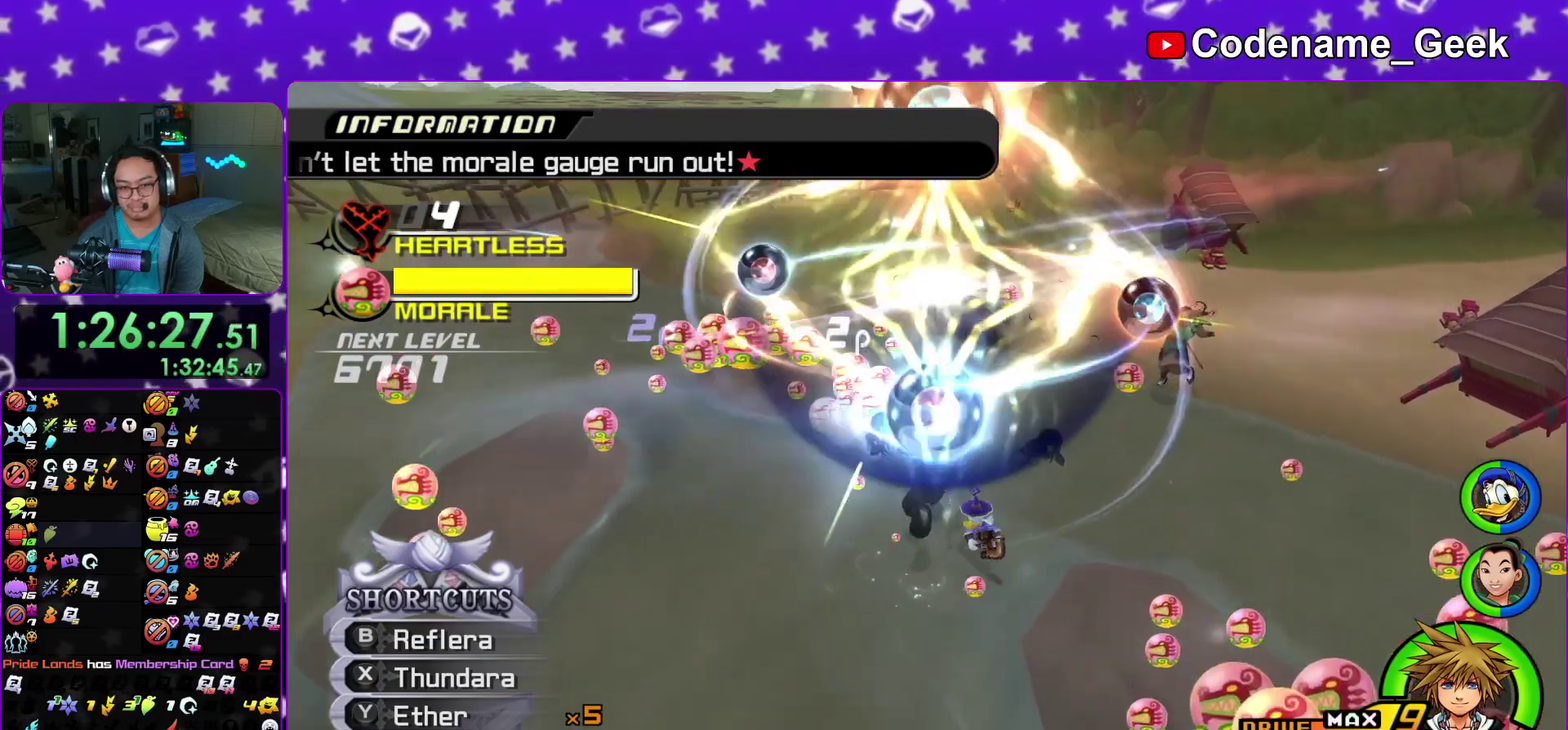
Gameplay with a controller (Nintendo layout); each line is a JSON object with the inputs held at the frame after it (dt_ms = milliseconds from this image to that frame). "events" lists button and stick changes between this image and that frame as [ms after this image, input, new state], when the widget could be followed in between. This overlay highlights the sticks when they move; stick clicks (L3 R3) are not distinguishable. Not read: HOME L3 R3 SELECT START.
{"dt_ms": 500, "buttons": ["X"], "left_stick": "center", "right_stick": "down", "events": [[133, "left_stick", "down"], [183, "left_stick", "center"], [233, "X", "down"], [367, "X", "up"], [450, "X", "down"]]}
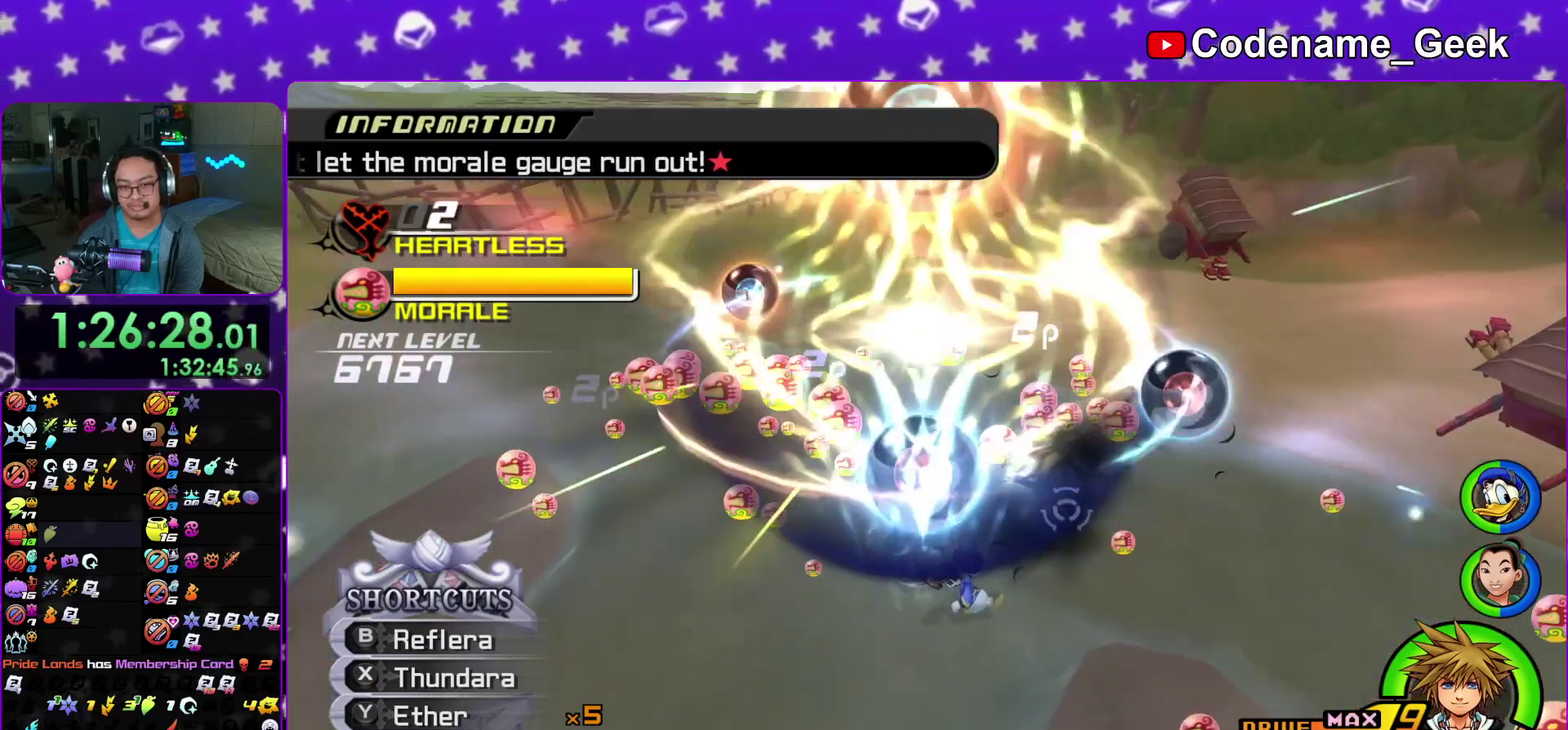
{"dt_ms": 300, "buttons": [], "left_stick": "center", "right_stick": "down", "events": [[67, "X", "up"]]}
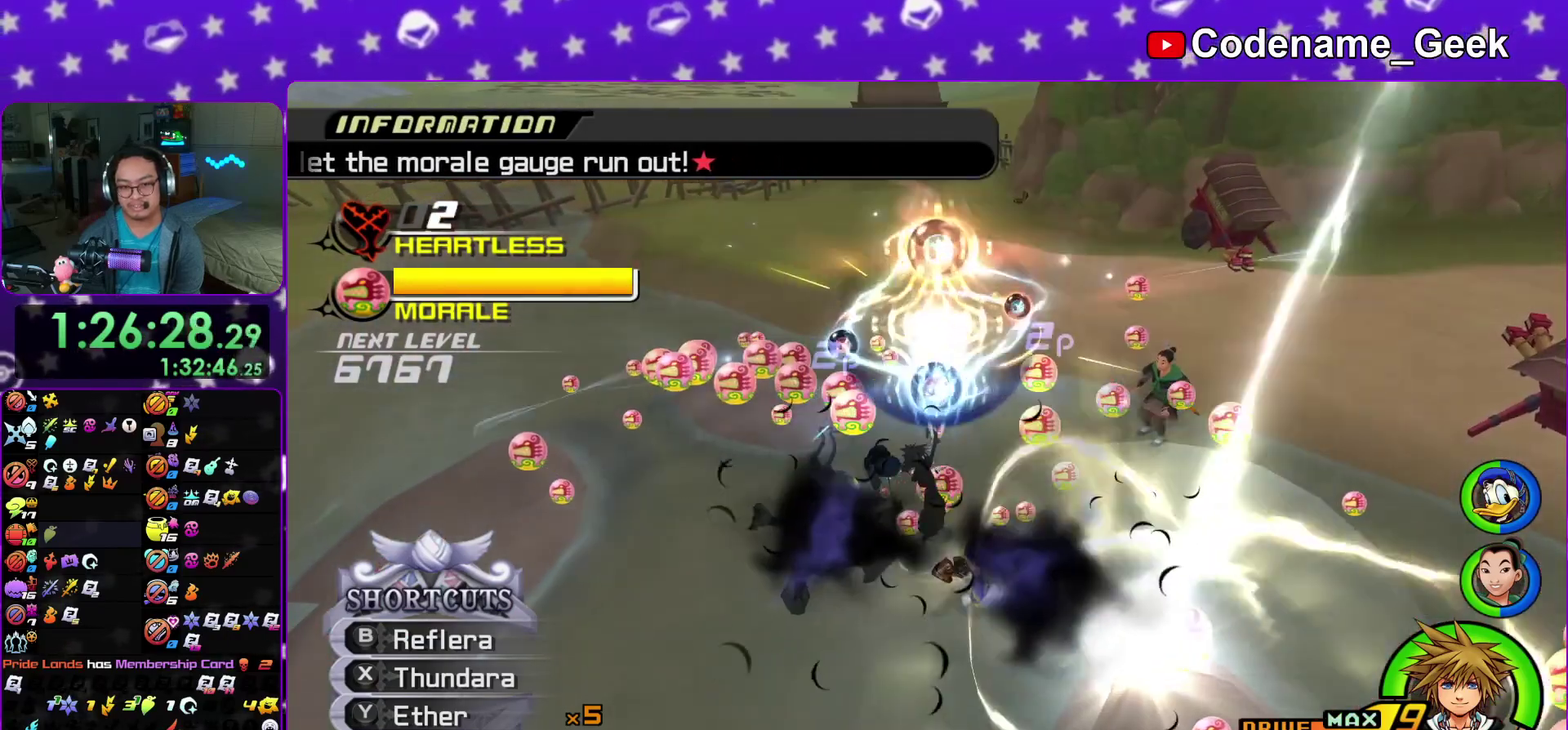
{"dt_ms": 900, "buttons": [], "left_stick": "center", "right_stick": "down", "events": [[567, "X", "down"], [650, "X", "up"], [733, "X", "down"], [850, "X", "up"]]}
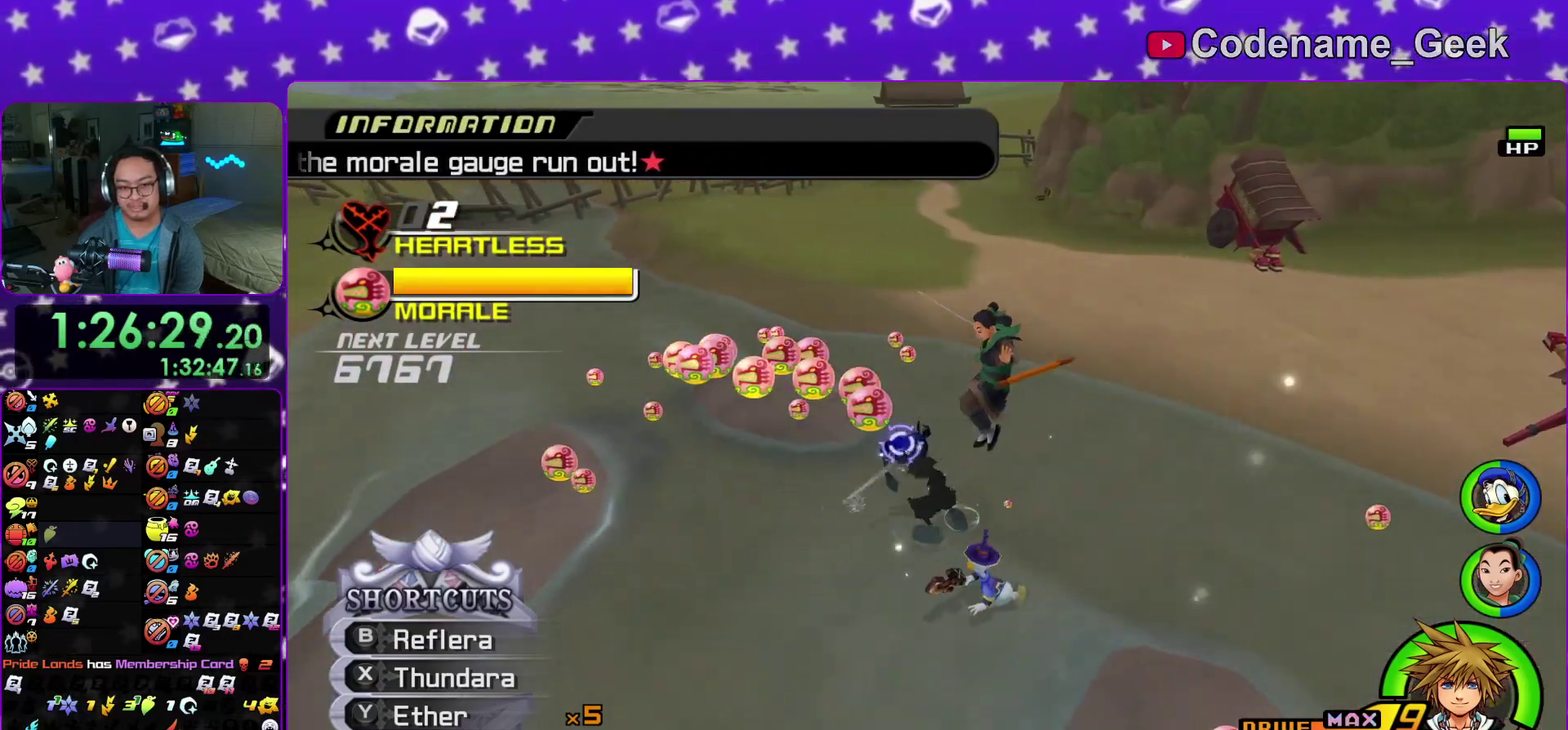
{"dt_ms": 300, "buttons": [], "left_stick": "center", "right_stick": "center", "events": [[33, "X", "down"], [150, "X", "up"], [183, "right_stick", "center"]]}
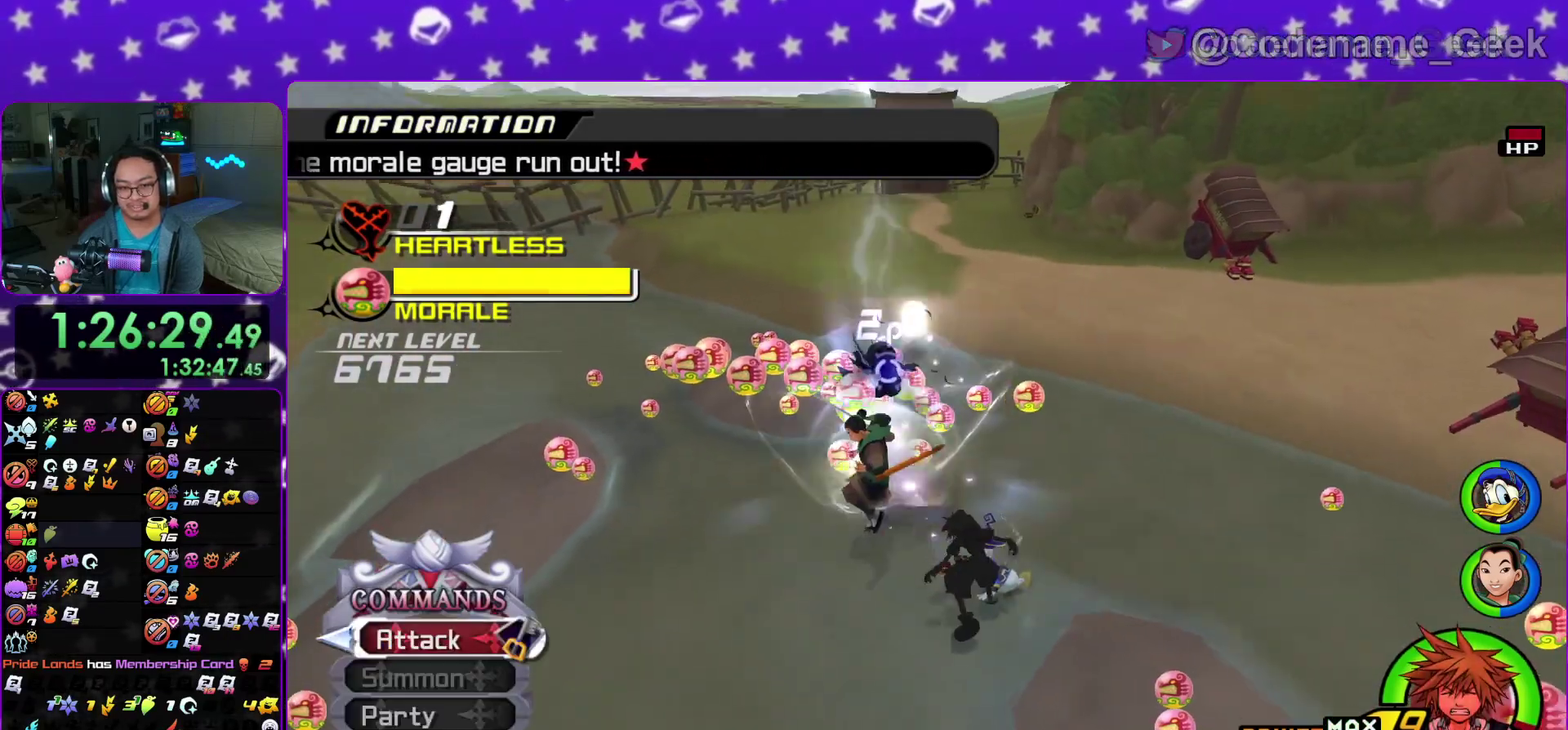
{"dt_ms": 600, "buttons": [], "left_stick": "left", "right_stick": "down-left", "events": [[367, "left_stick", "down-left"], [400, "right_stick", "down-left"], [517, "left_stick", "left"]]}
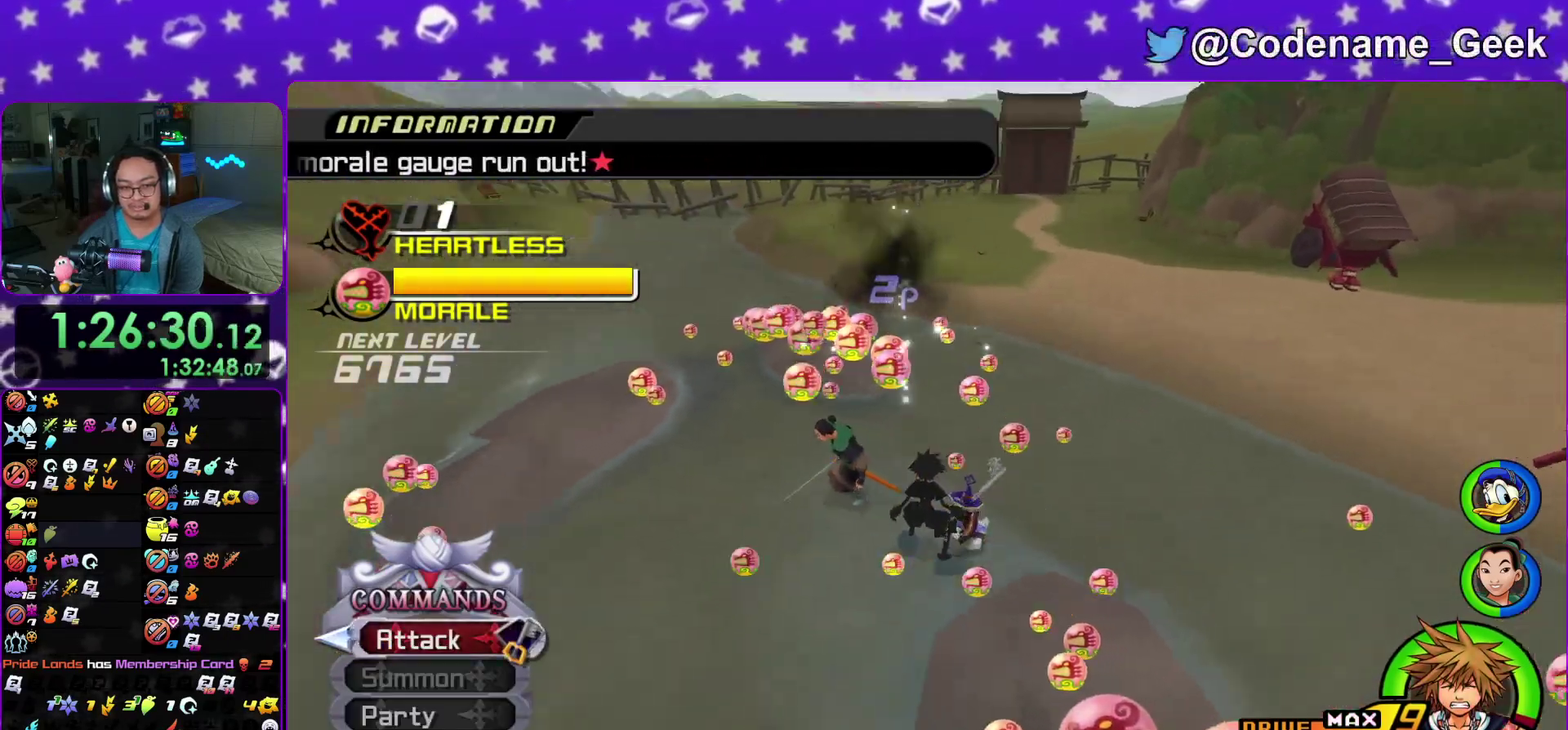
{"dt_ms": 400, "buttons": ["X"], "left_stick": "up", "right_stick": "center"}
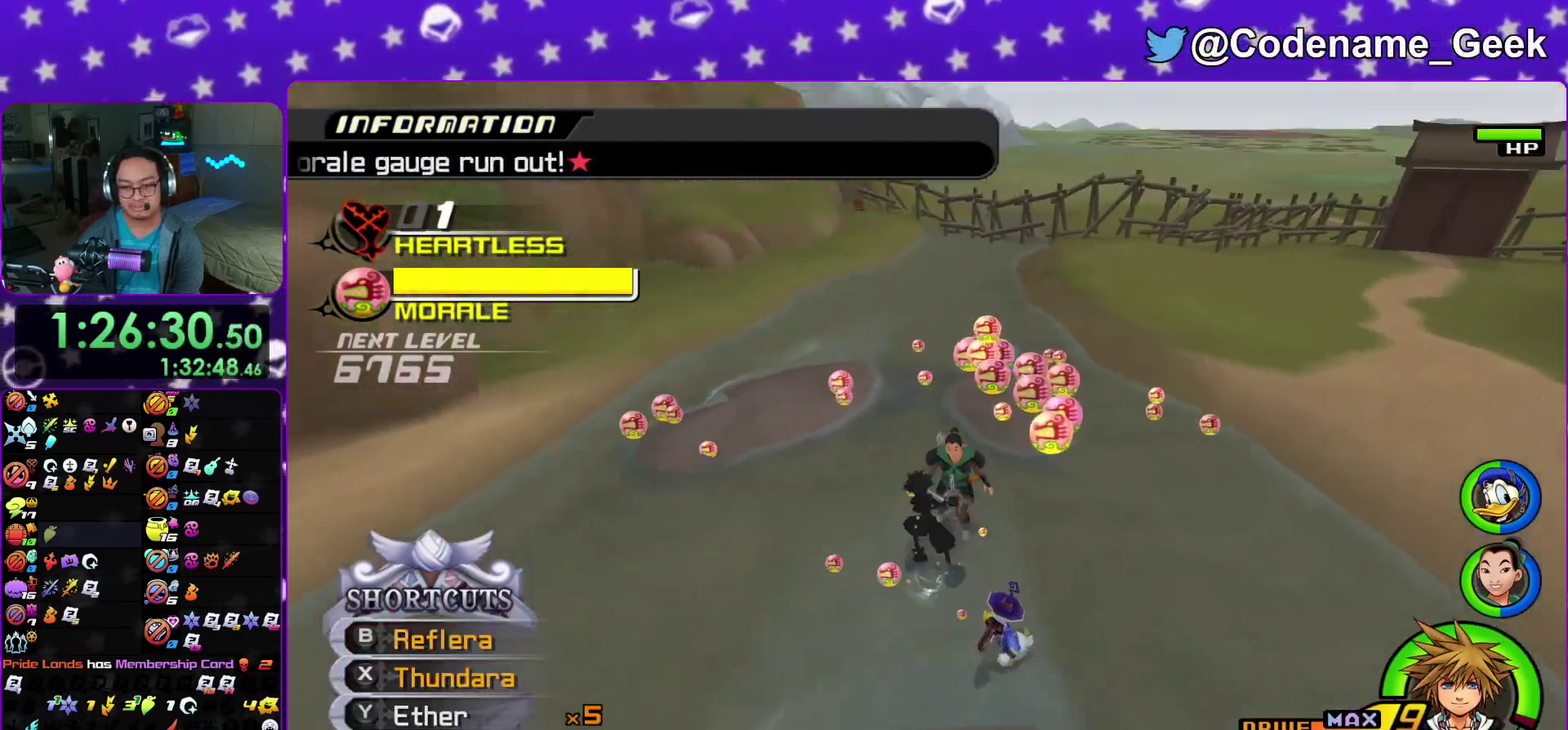
{"dt_ms": 500, "buttons": [], "left_stick": "up", "right_stick": "center"}
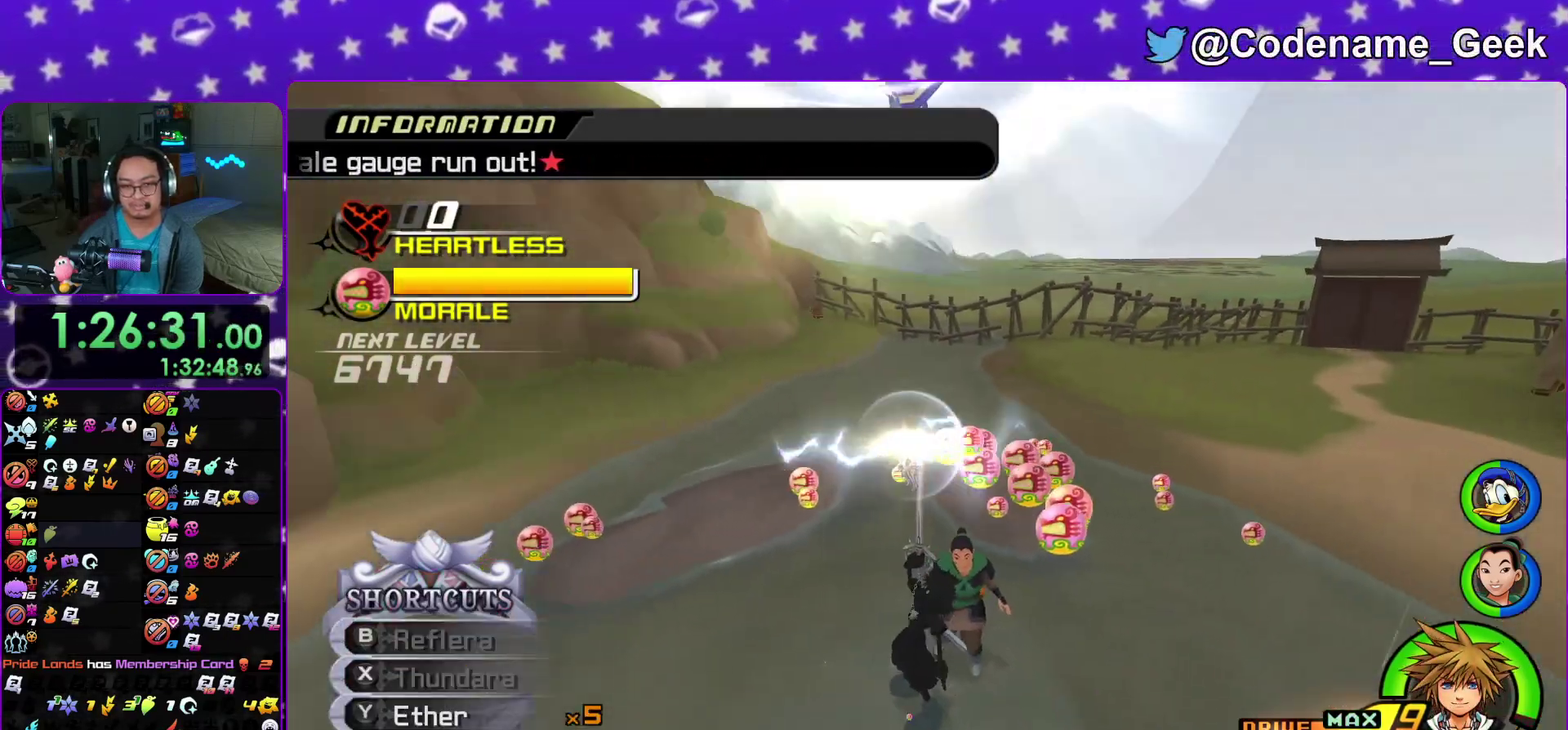
{"dt_ms": 500, "buttons": ["A"], "left_stick": "center", "right_stick": "center"}
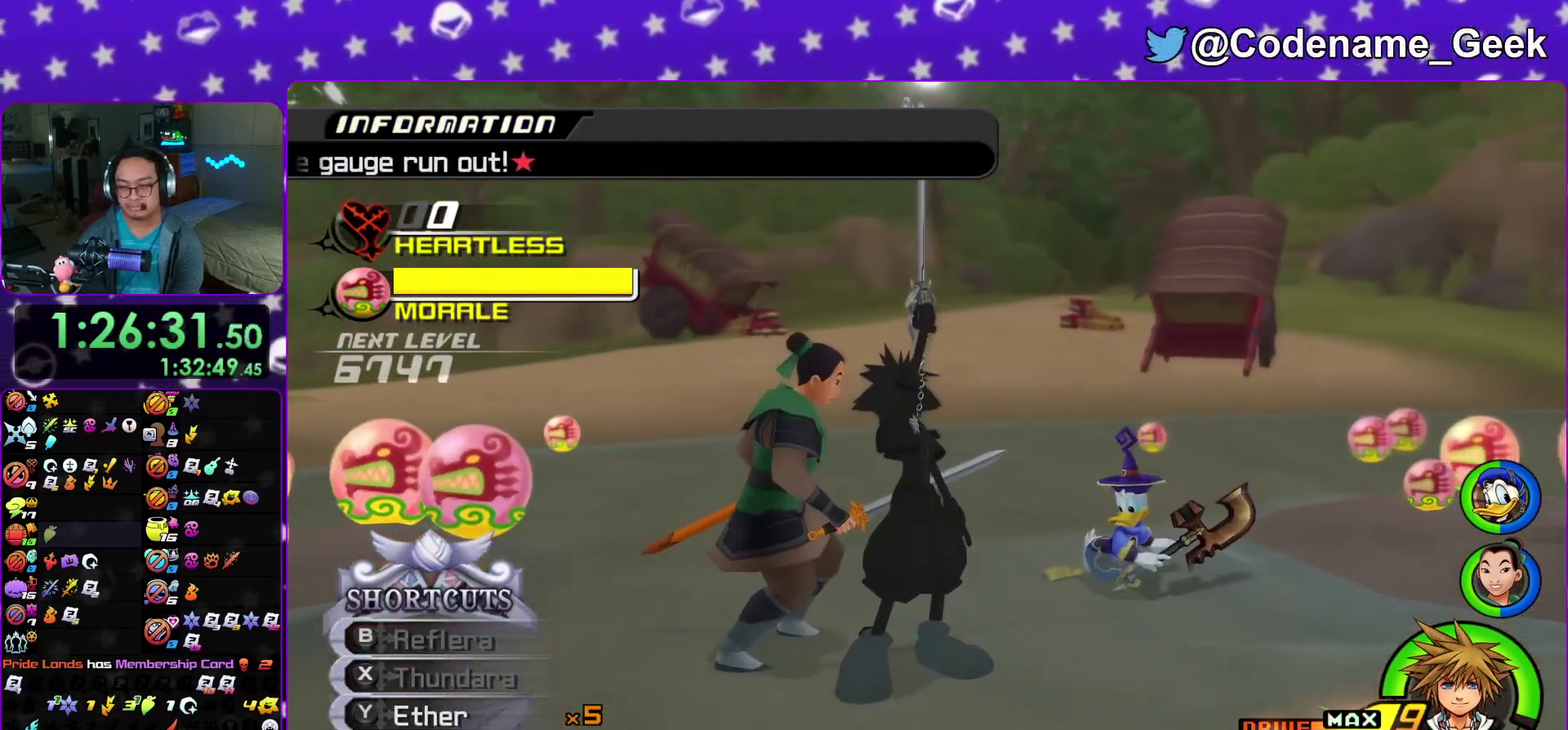
{"dt_ms": 400, "buttons": ["A"], "left_stick": "center", "right_stick": "center"}
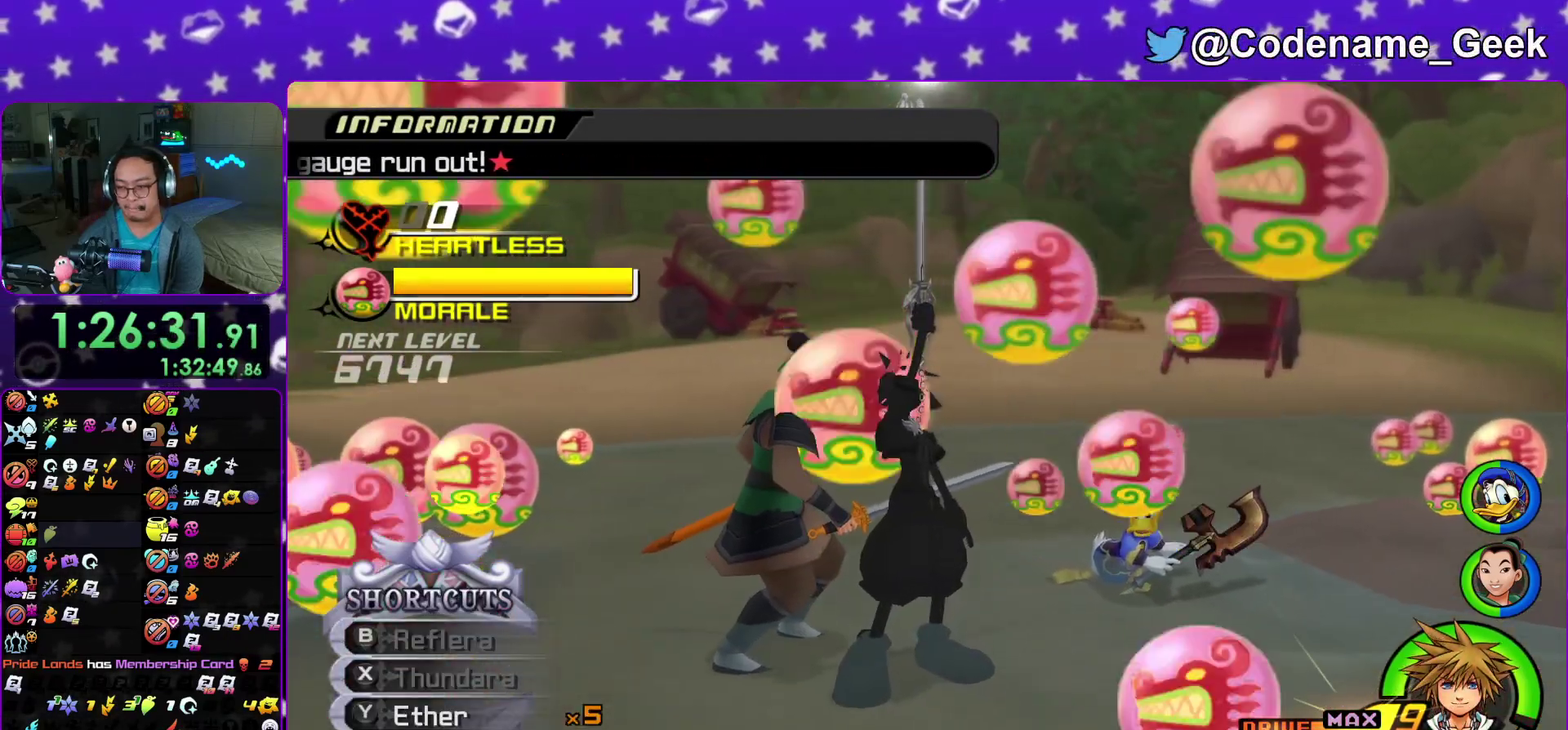
{"dt_ms": 600, "buttons": [], "left_stick": "center", "right_stick": "center"}
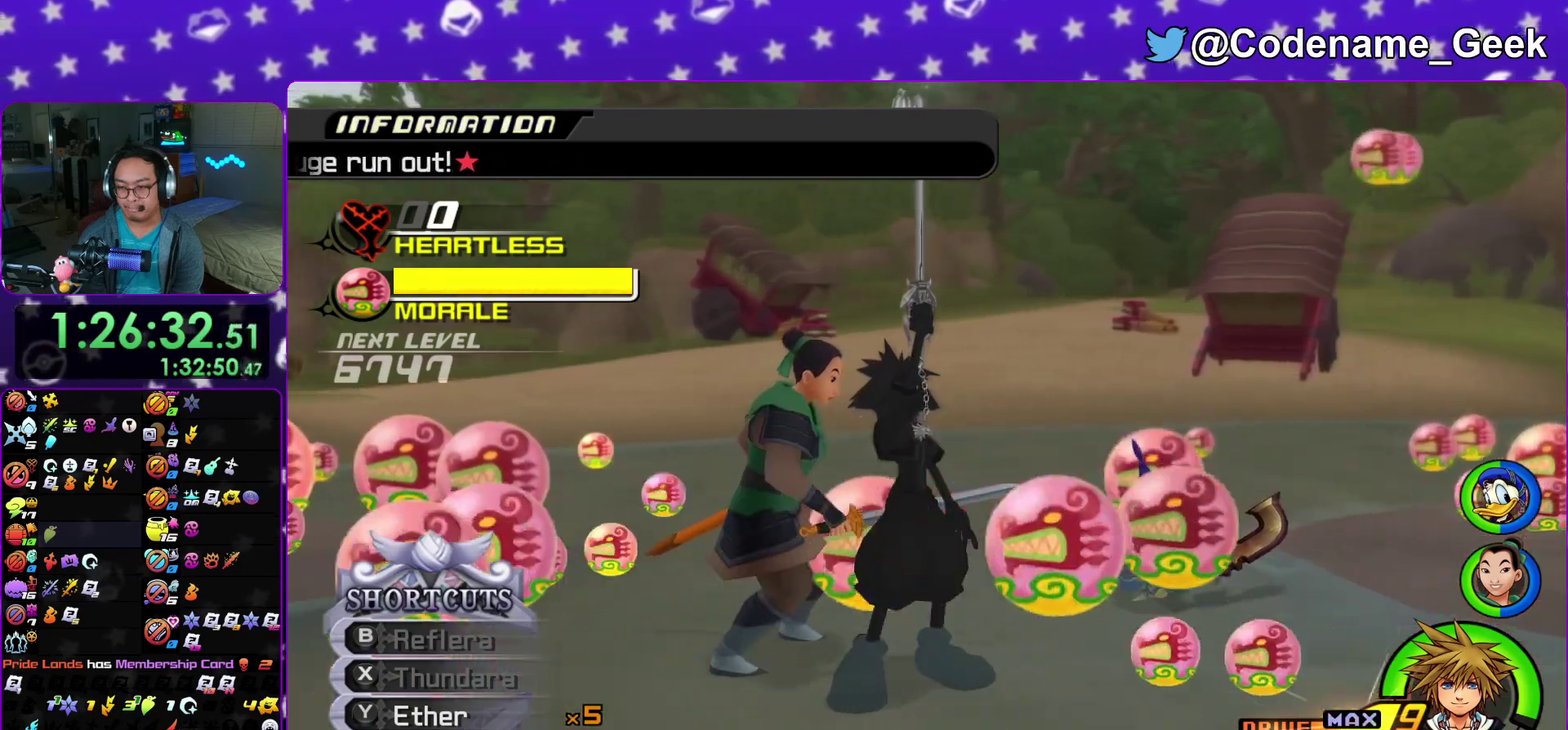
{"dt_ms": 400, "buttons": ["B"], "left_stick": "center", "right_stick": "center", "events": [[17, "A", "down"], [67, "A", "up"], [83, "B", "down"], [133, "A", "down"], [133, "B", "up"], [217, "A", "up"], [217, "B", "down"], [283, "A", "down"], [283, "B", "up"], [383, "A", "up"], [383, "B", "down"]]}
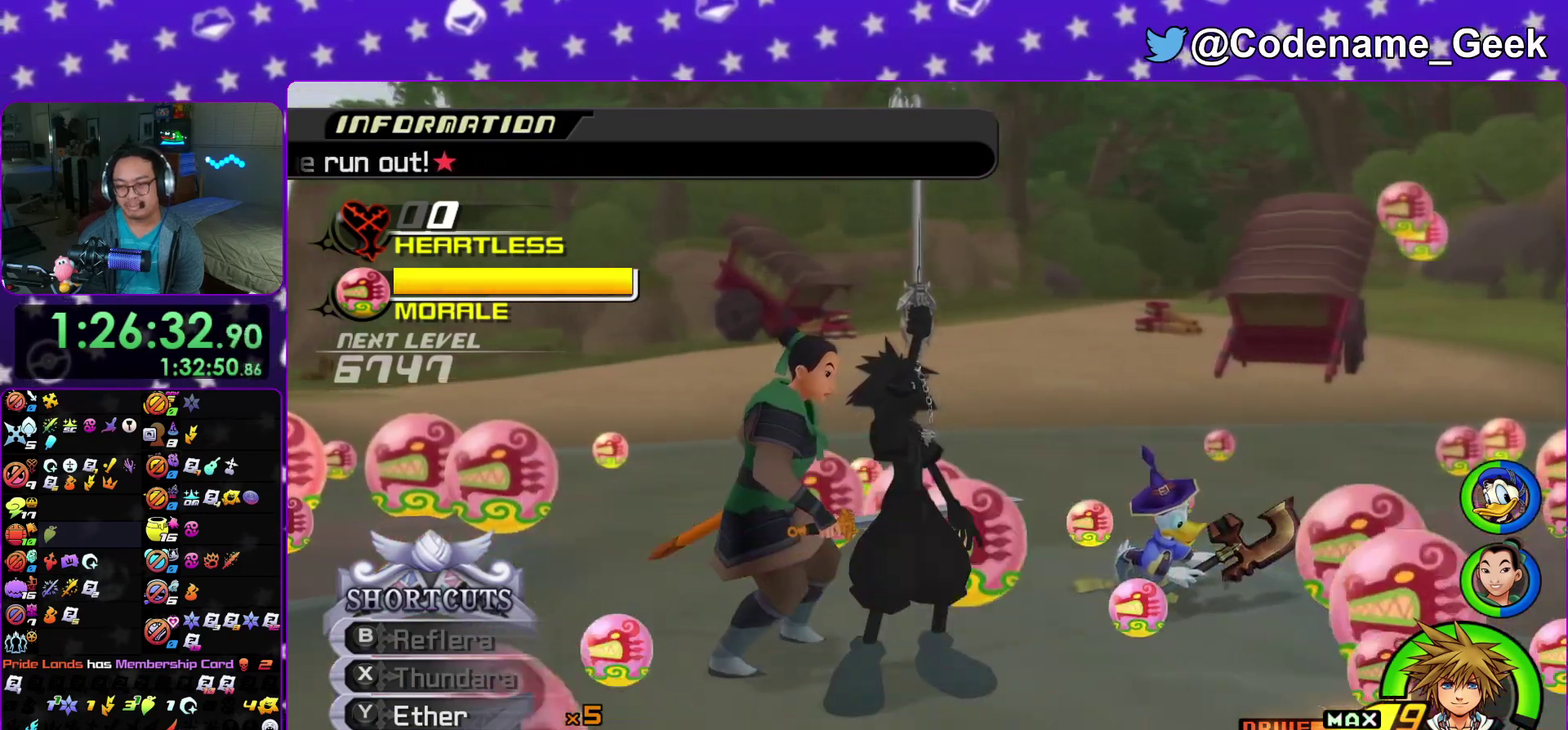
{"dt_ms": 600, "buttons": ["B"], "left_stick": "center", "right_stick": "center", "events": [[33, "A", "down"], [50, "B", "up"], [100, "B", "down"], [117, "A", "up"], [317, "B", "up"], [350, "A", "down"], [400, "A", "up"], [417, "B", "down"], [483, "B", "up"], [500, "A", "down"], [550, "A", "up"], [583, "B", "down"]]}
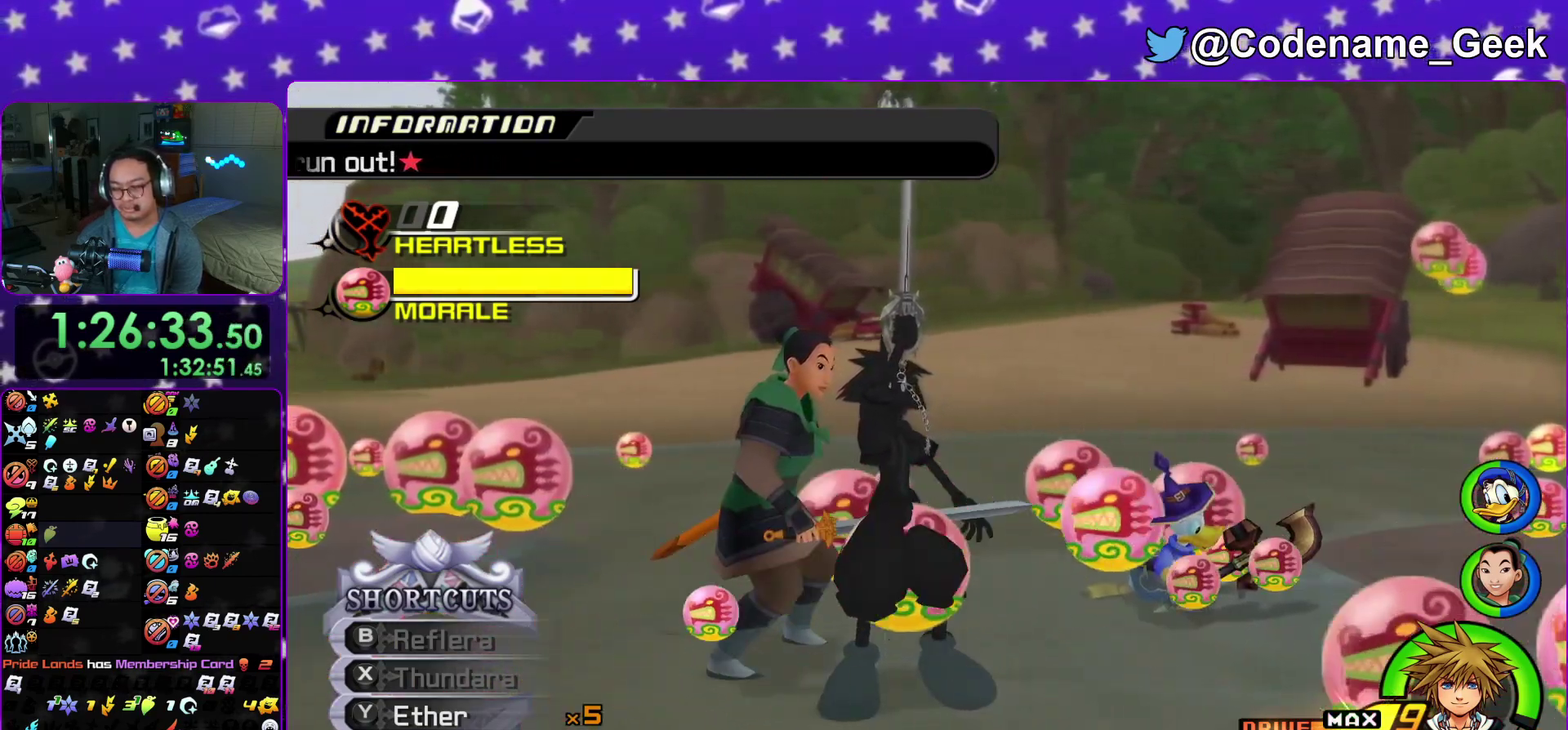
{"dt_ms": 300, "buttons": ["B"], "left_stick": "center", "right_stick": "center", "events": [[33, "B", "up"], [50, "A", "down"], [117, "A", "up"], [217, "A", "down"], [267, "A", "up"], [283, "B", "down"]]}
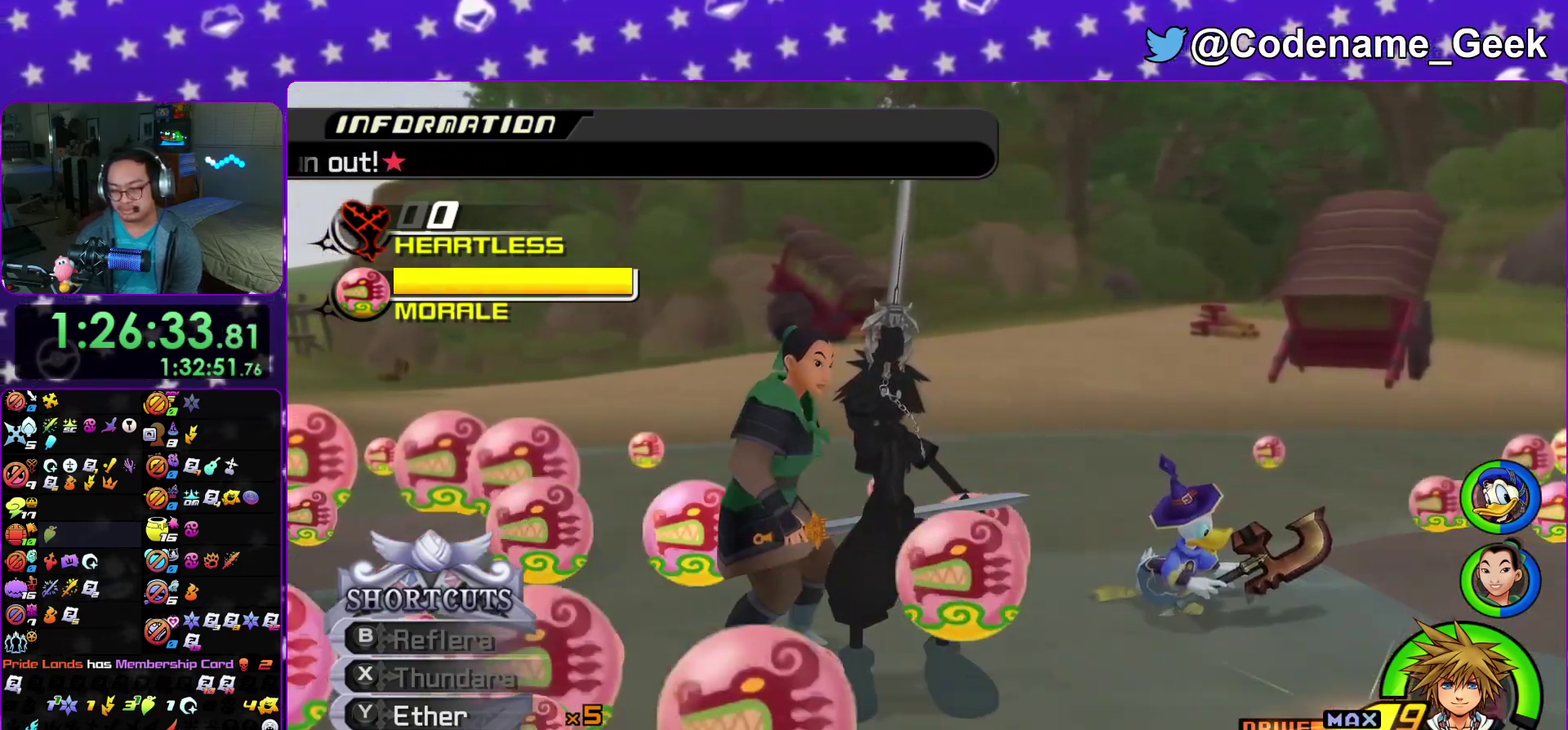
{"dt_ms": 900, "buttons": ["A"], "left_stick": "center", "right_stick": "center", "events": [[50, "B", "up"], [150, "B", "down"], [200, "B", "up"], [300, "B", "down"], [367, "B", "up"], [467, "B", "down"], [517, "B", "up"], [617, "B", "down"], [683, "B", "up"], [883, "A", "down"]]}
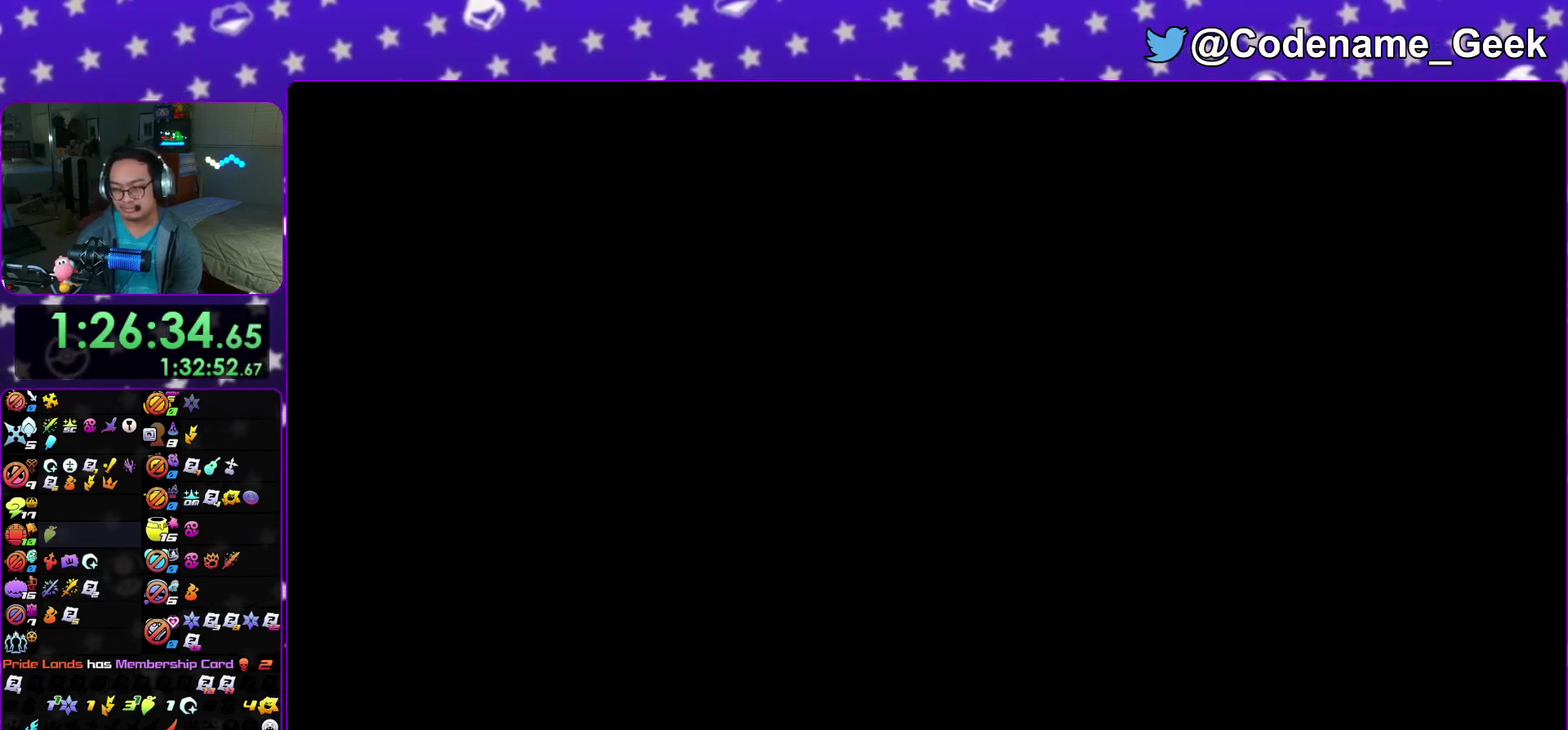
{"dt_ms": 300, "buttons": ["A"], "left_stick": "center", "right_stick": "center", "events": [[33, "A", "up"], [100, "A", "down"], [167, "A", "up"], [250, "A", "down"]]}
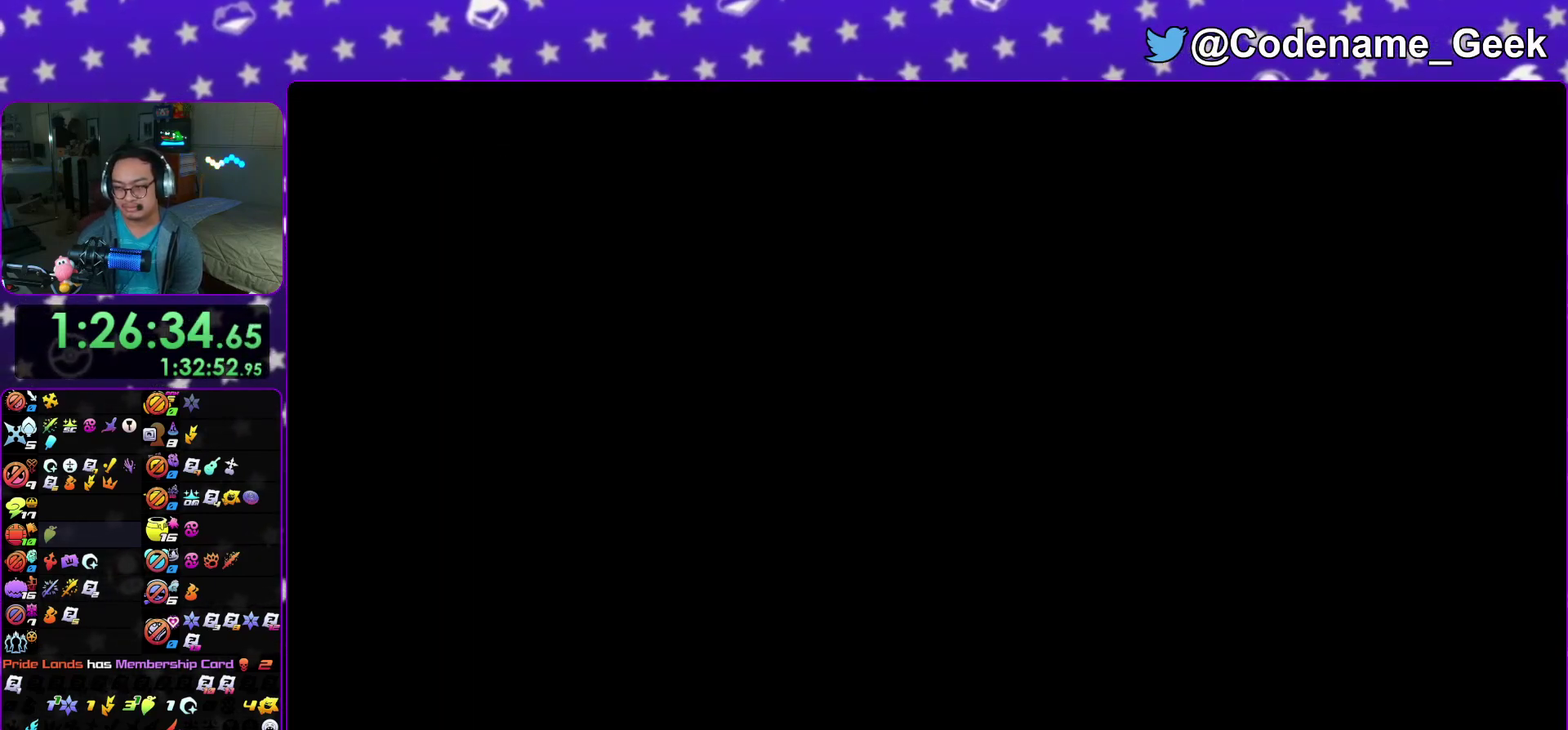
{"dt_ms": 500, "buttons": [], "left_stick": "center", "right_stick": "center", "events": [[33, "A", "up"], [133, "A", "down"], [183, "A", "up"], [200, "B", "down"], [267, "B", "up"], [283, "A", "down"], [350, "A", "up"]]}